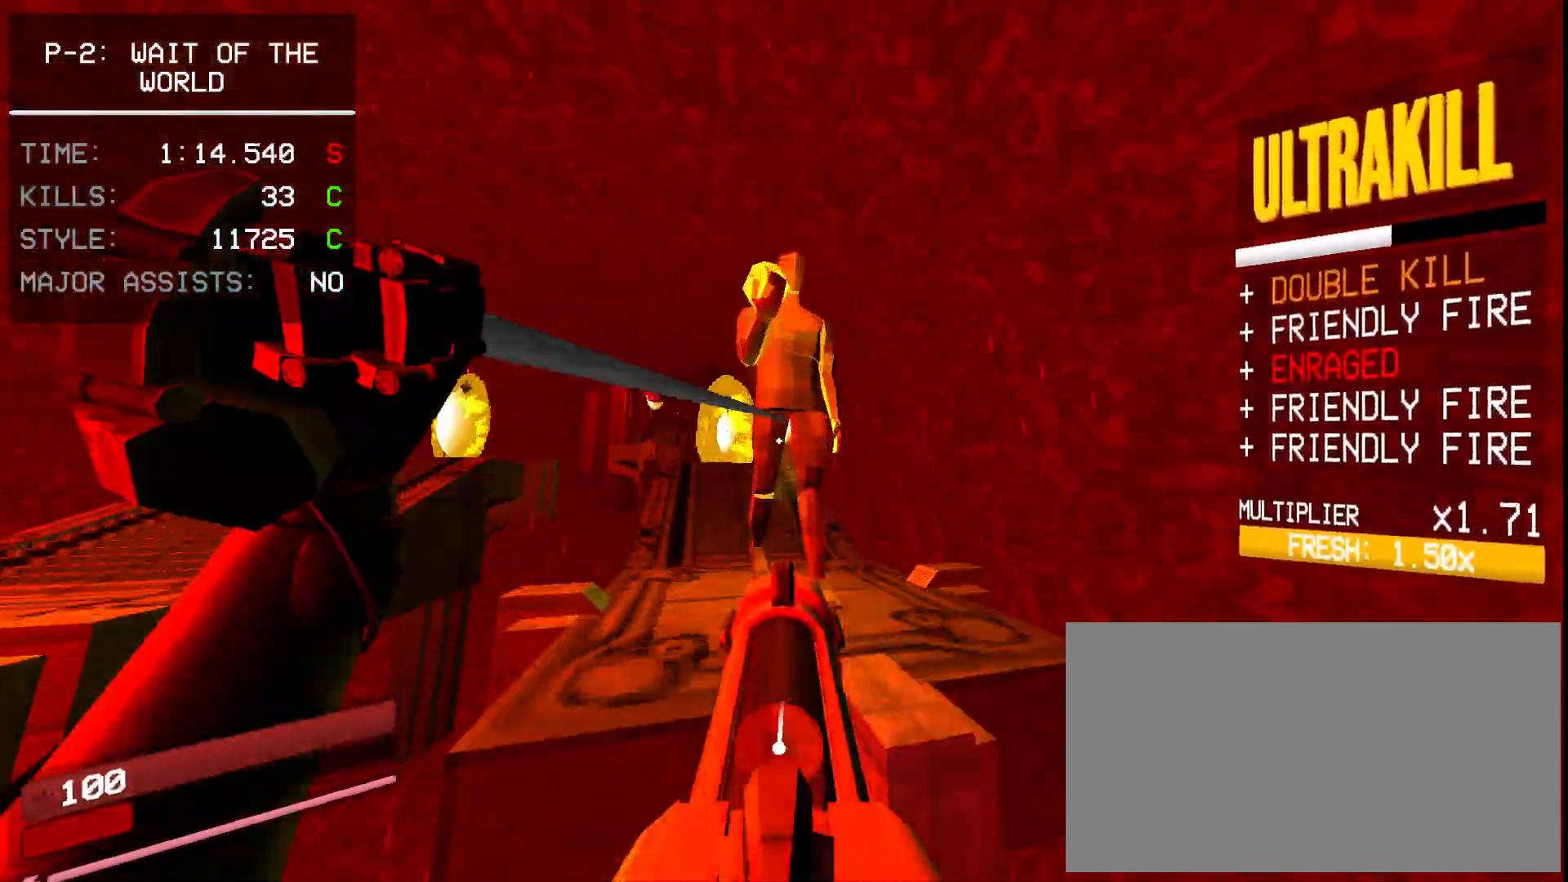
Gameplay with keyboard and mouse; each line is a JSON object with the keys and mouse buttons held at the frame after it. "events" lists presses ("down") and releases ("up") of "1", "2", "3", "4", "5", "a", "ctrl", "d", "e", "f", "q", "r", "s", "shift", "space", "tab", "w", "mouse_left", "mouse_wheel", "mouse_right", "mouse_mb4" and "mouse_mb5" between this image and that frame as [ms after this image, input, new state], when the widget could be followed in between. "mouse_left", "mouse_wheel", "mouse_right", "mouse_mb4", "mouse_mb5" = the "left", "wheel", "right", "mb4", "mb5" buttons of the "mouse" list. No other keys are recorded. "wheel" means that the mouse wheel is clicked or scrolled. Mouse movement is not recorded.
{"keys": ["a", "shift"], "mouse": [], "events": [[133, "mouse_left", "down"], [200, "1", "down"], [200, "mouse_mb5", "down"], [217, "mouse_right", "up"], [250, "e", "down"], [300, "mouse_left", "up"], [317, "1", "up"], [317, "e", "up"], [317, "mouse_mb5", "up"], [383, "a", "down"], [383, "shift", "down"]]}
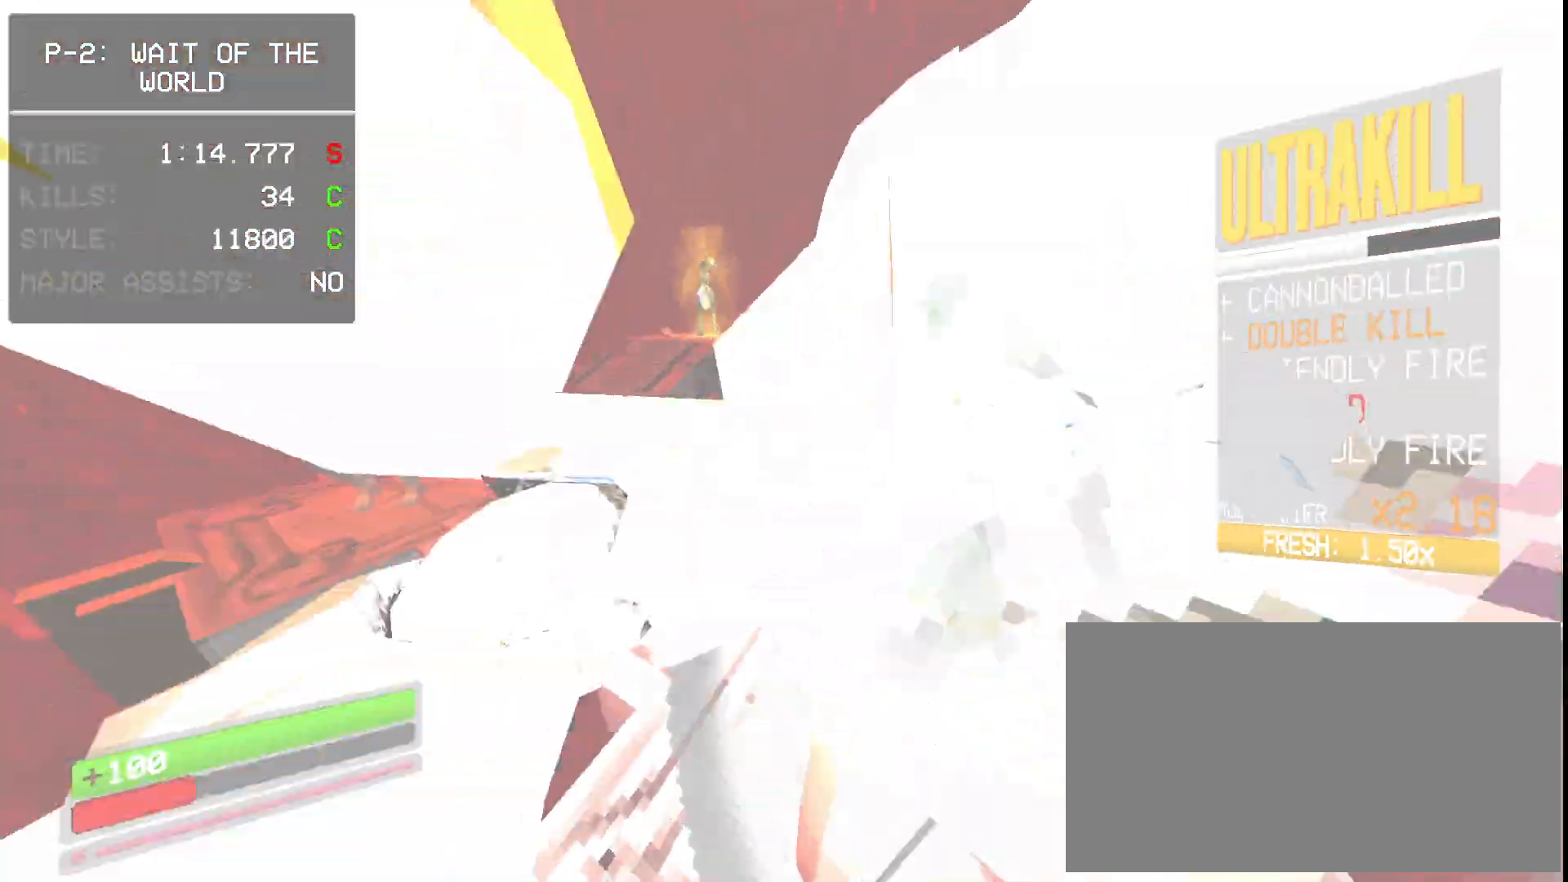
{"keys": ["a", "r"], "mouse": [], "events": [[100, "shift", "up"], [500, "r", "down"]]}
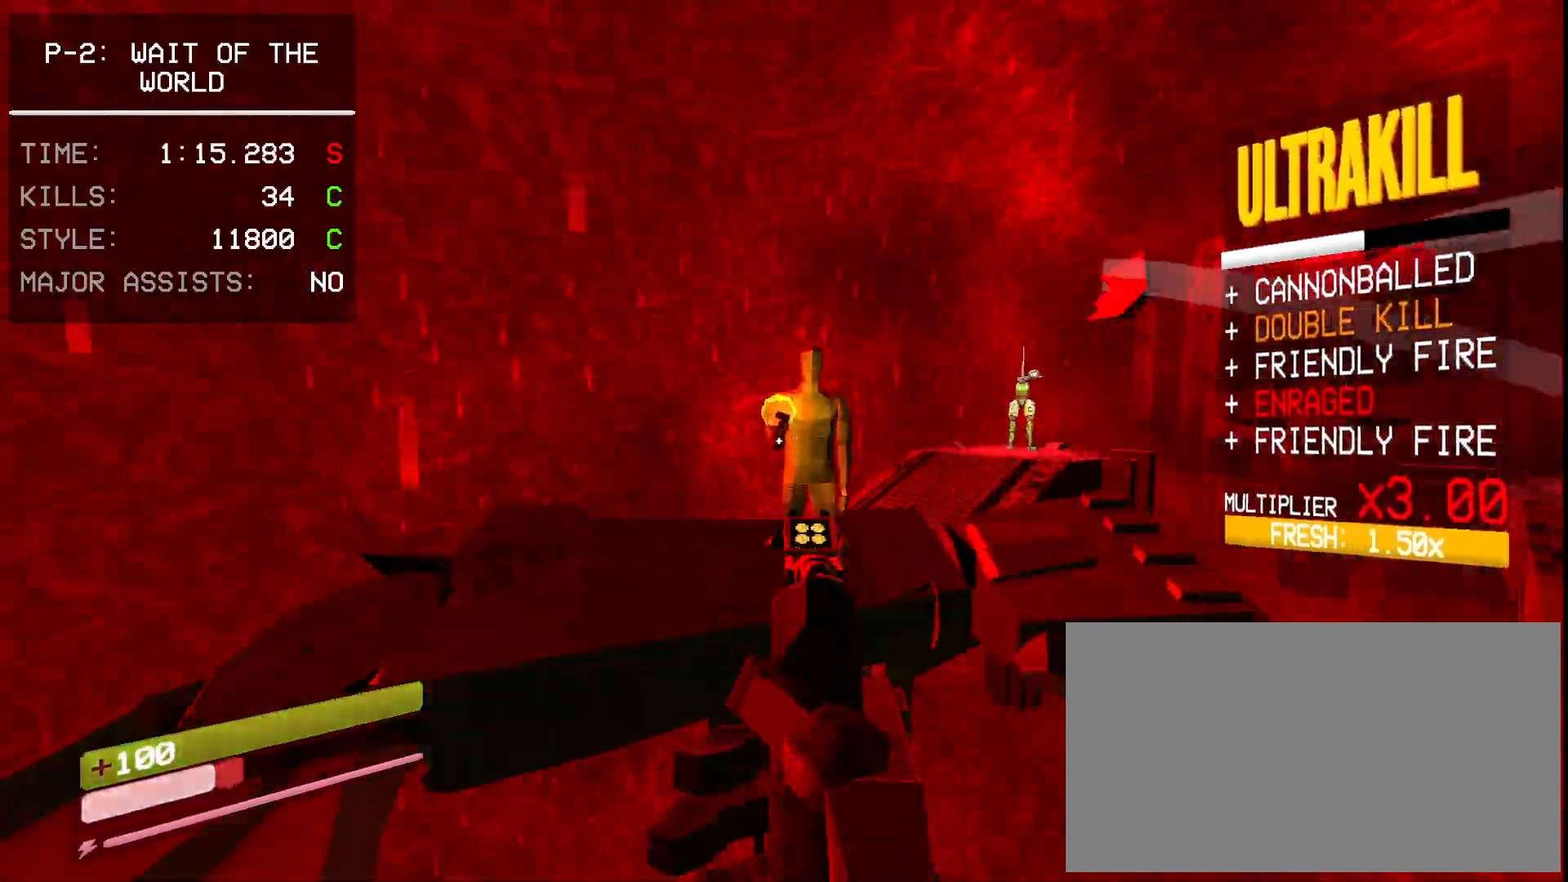
{"keys": ["a", "w"], "mouse": [], "events": [[100, "r", "up"], [233, "mouse_left", "down"], [250, "2", "down"], [267, "mouse_left", "up"], [350, "2", "up"], [433, "w", "down"]]}
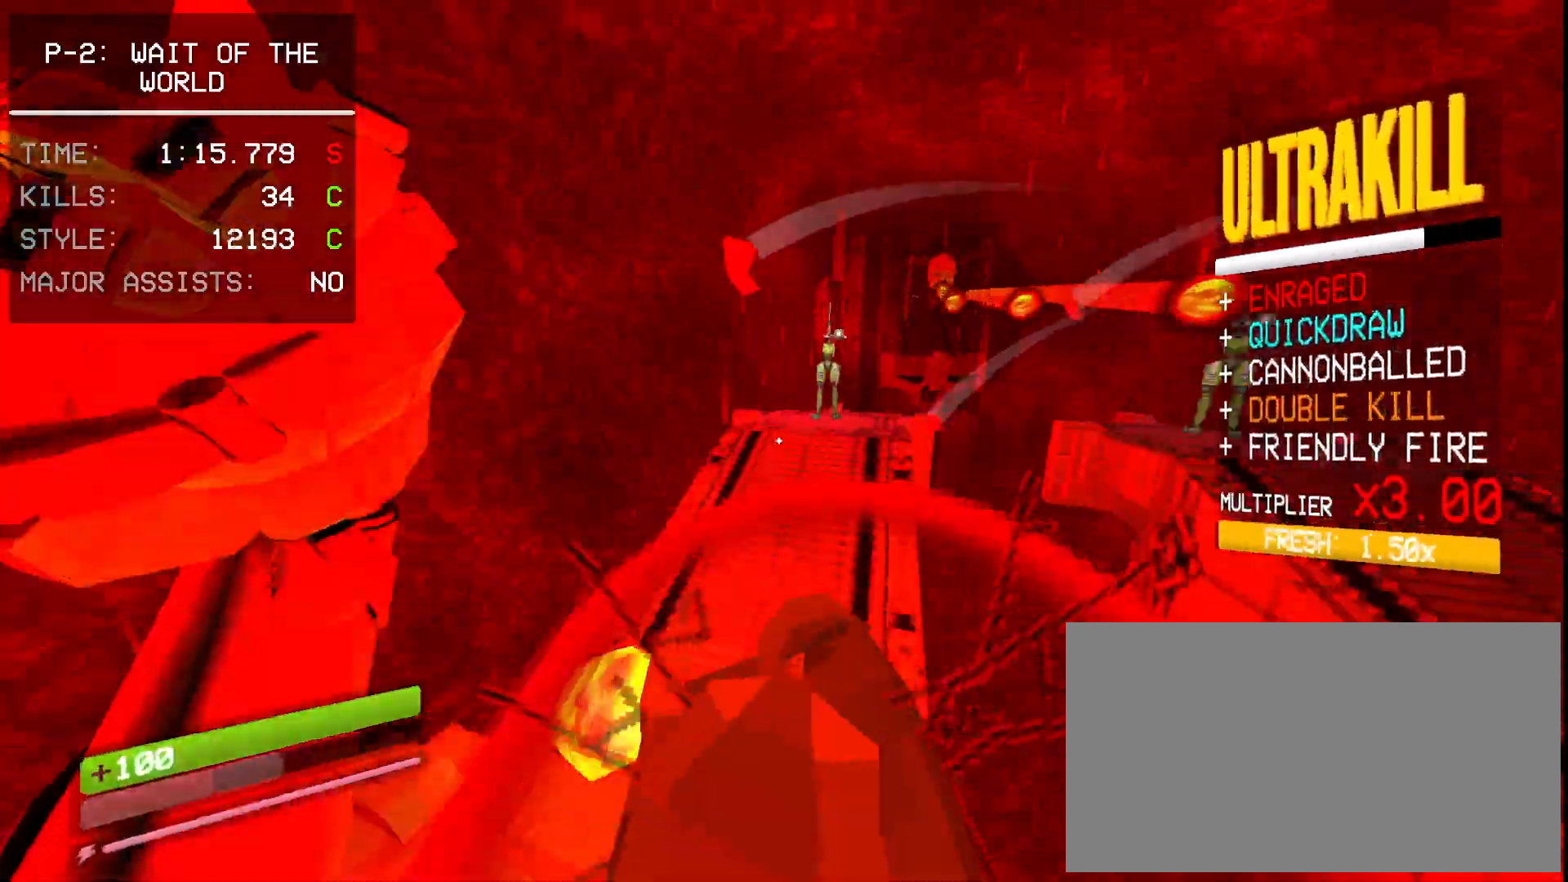
{"keys": ["a", "r", "w"], "mouse": [], "events": [[233, "shift", "down"], [350, "shift", "up"], [467, "r", "down"]]}
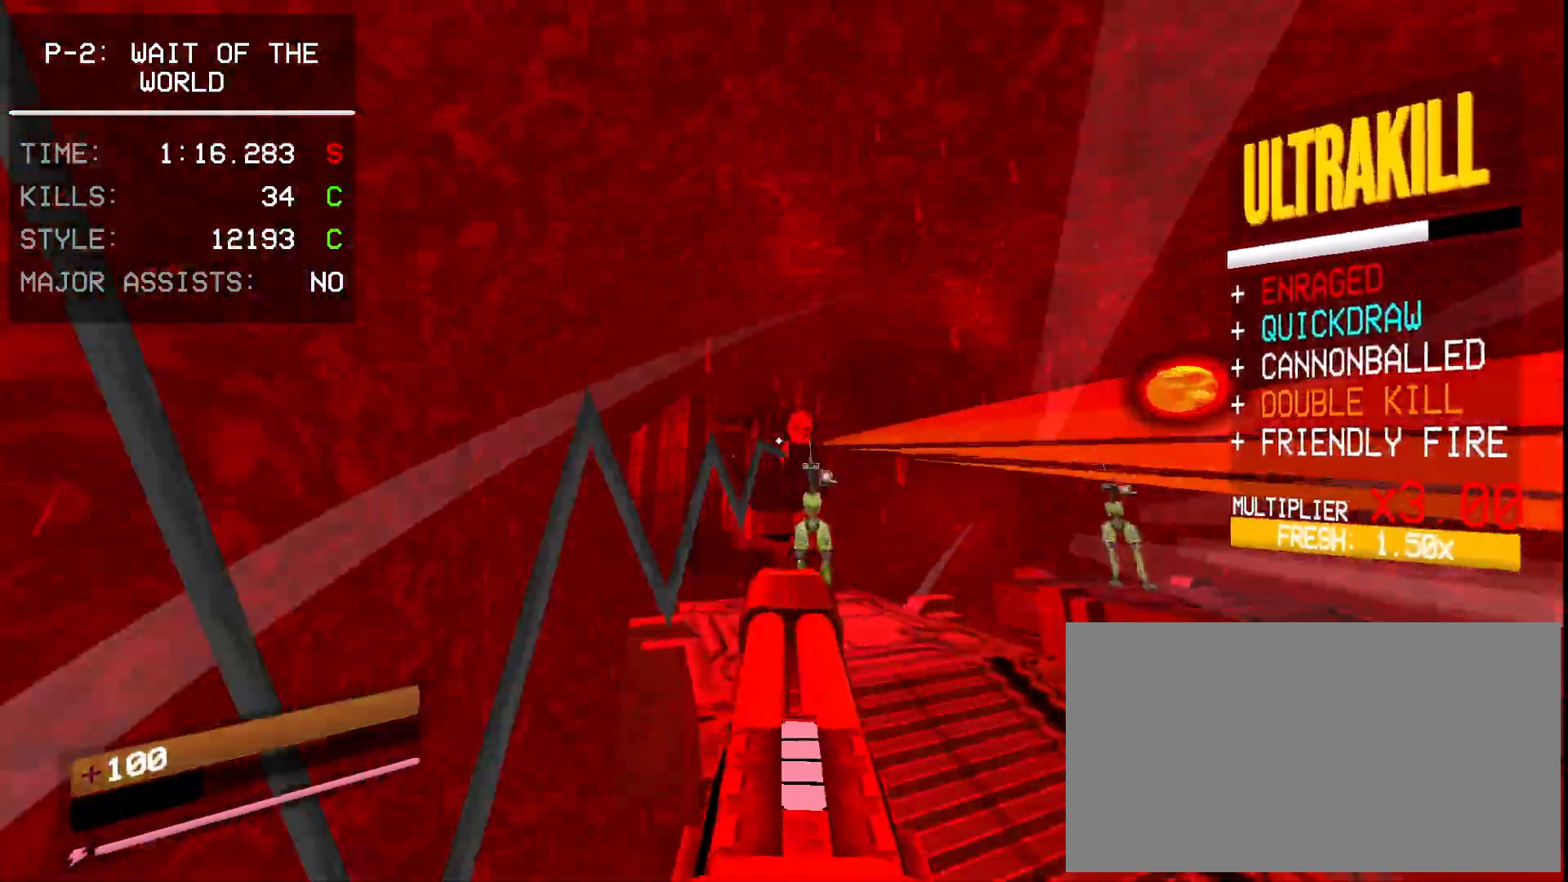
{"keys": ["shift", "w"], "mouse": [], "events": [[33, "a", "up"], [100, "r", "up"], [400, "shift", "down"]]}
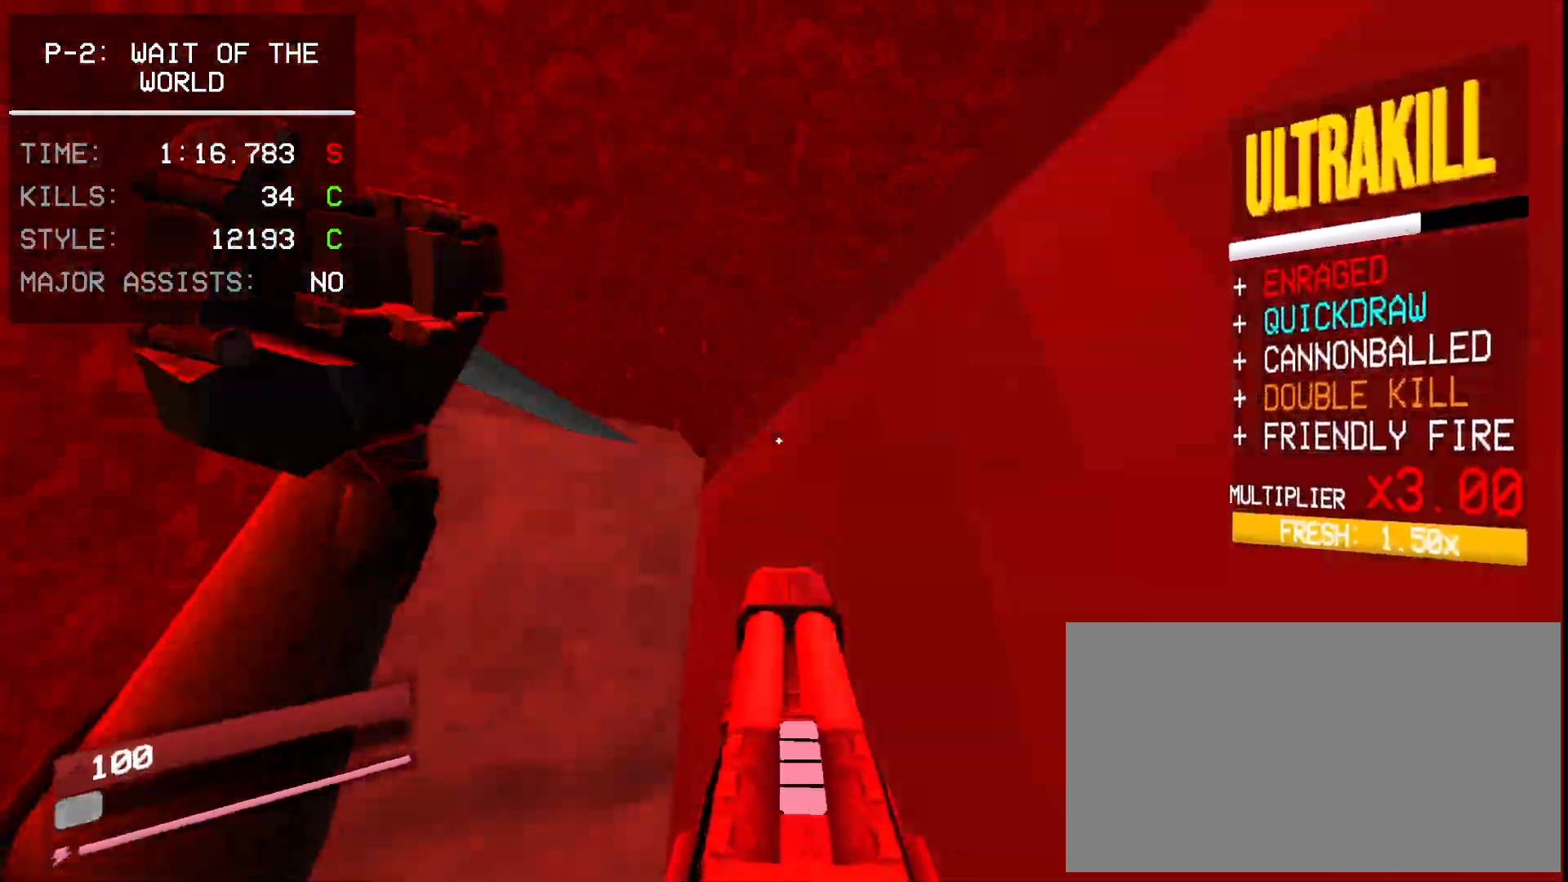
{"keys": ["w"], "mouse": [], "events": [[17, "shift", "up"], [150, "space", "down"], [300, "space", "up"]]}
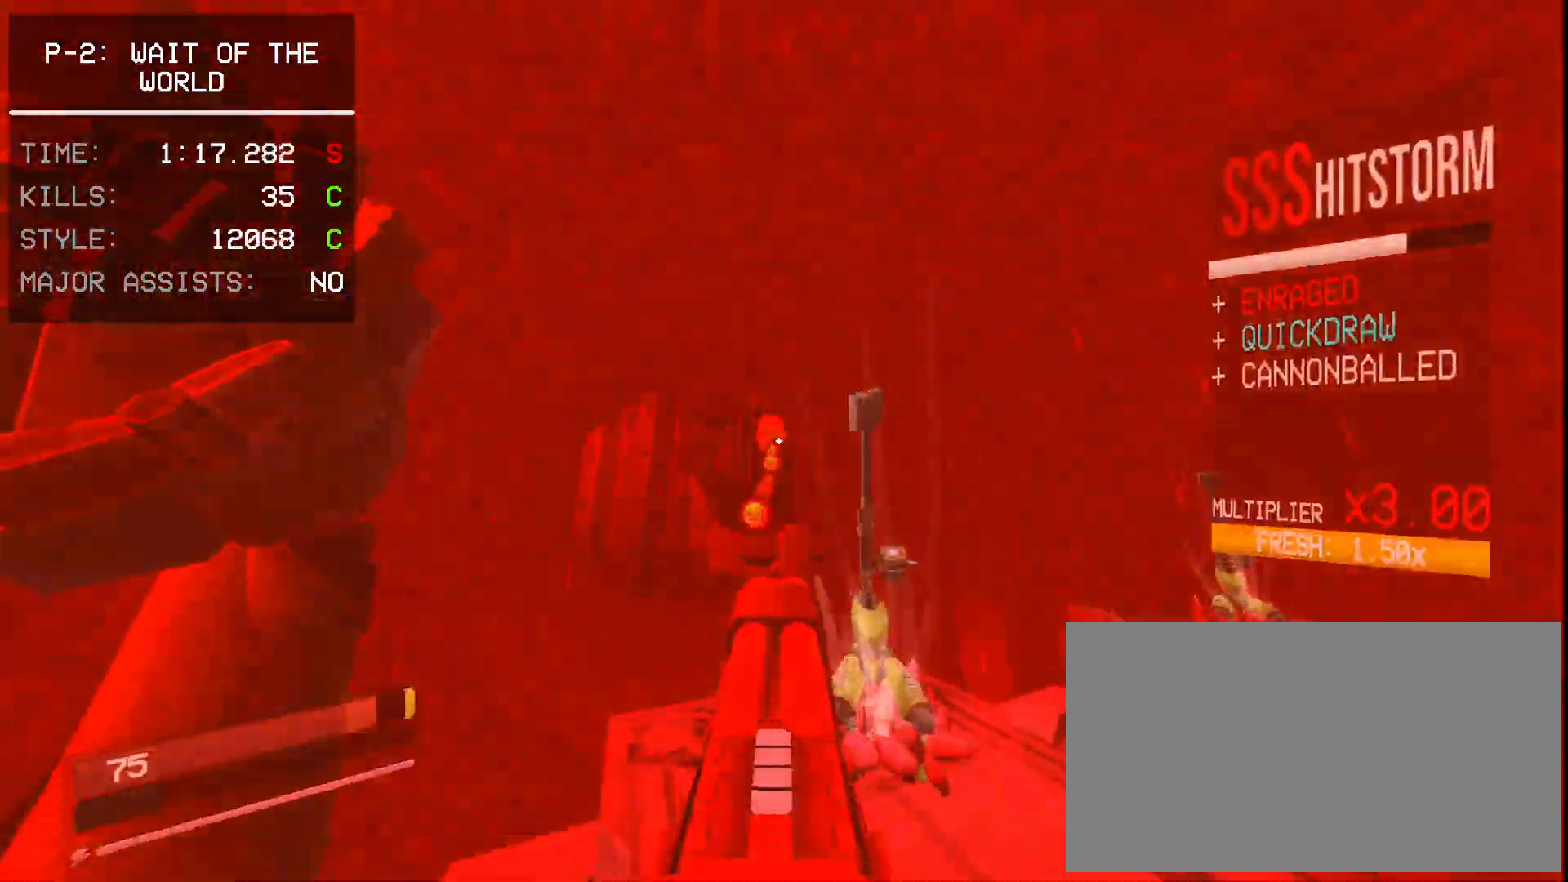
{"keys": [], "mouse": [], "events": [[17, "r", "down"], [100, "r", "up"], [150, "w", "up"], [367, "mouse_mb5", "down"], [483, "mouse_mb5", "up"]]}
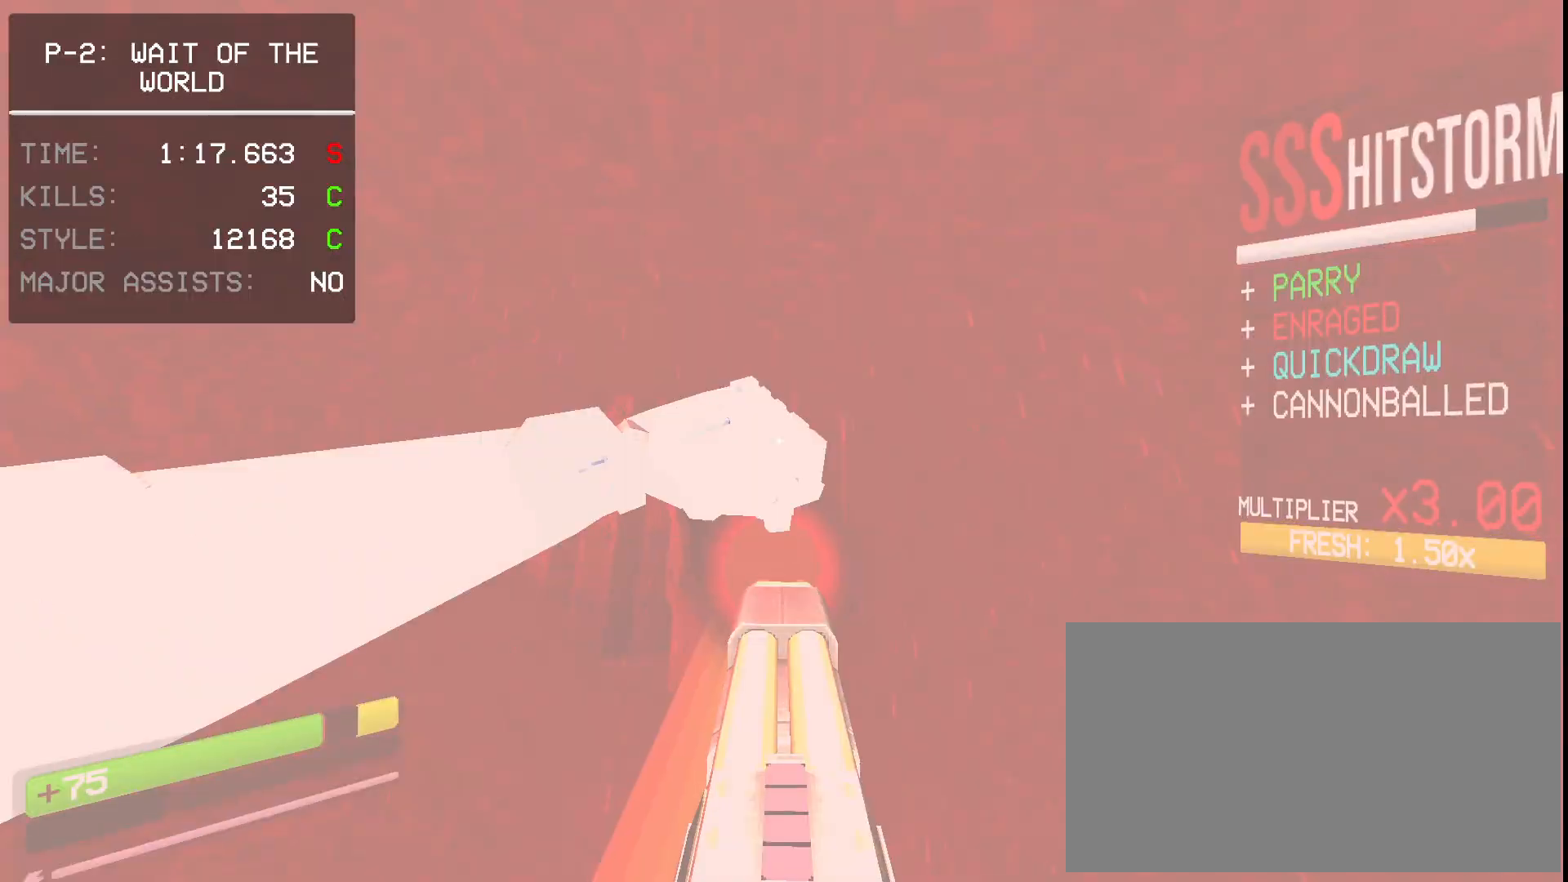
{"keys": [], "mouse": ["left"], "events": [[350, "r", "down"], [433, "r", "up"], [500, "mouse_left", "down"]]}
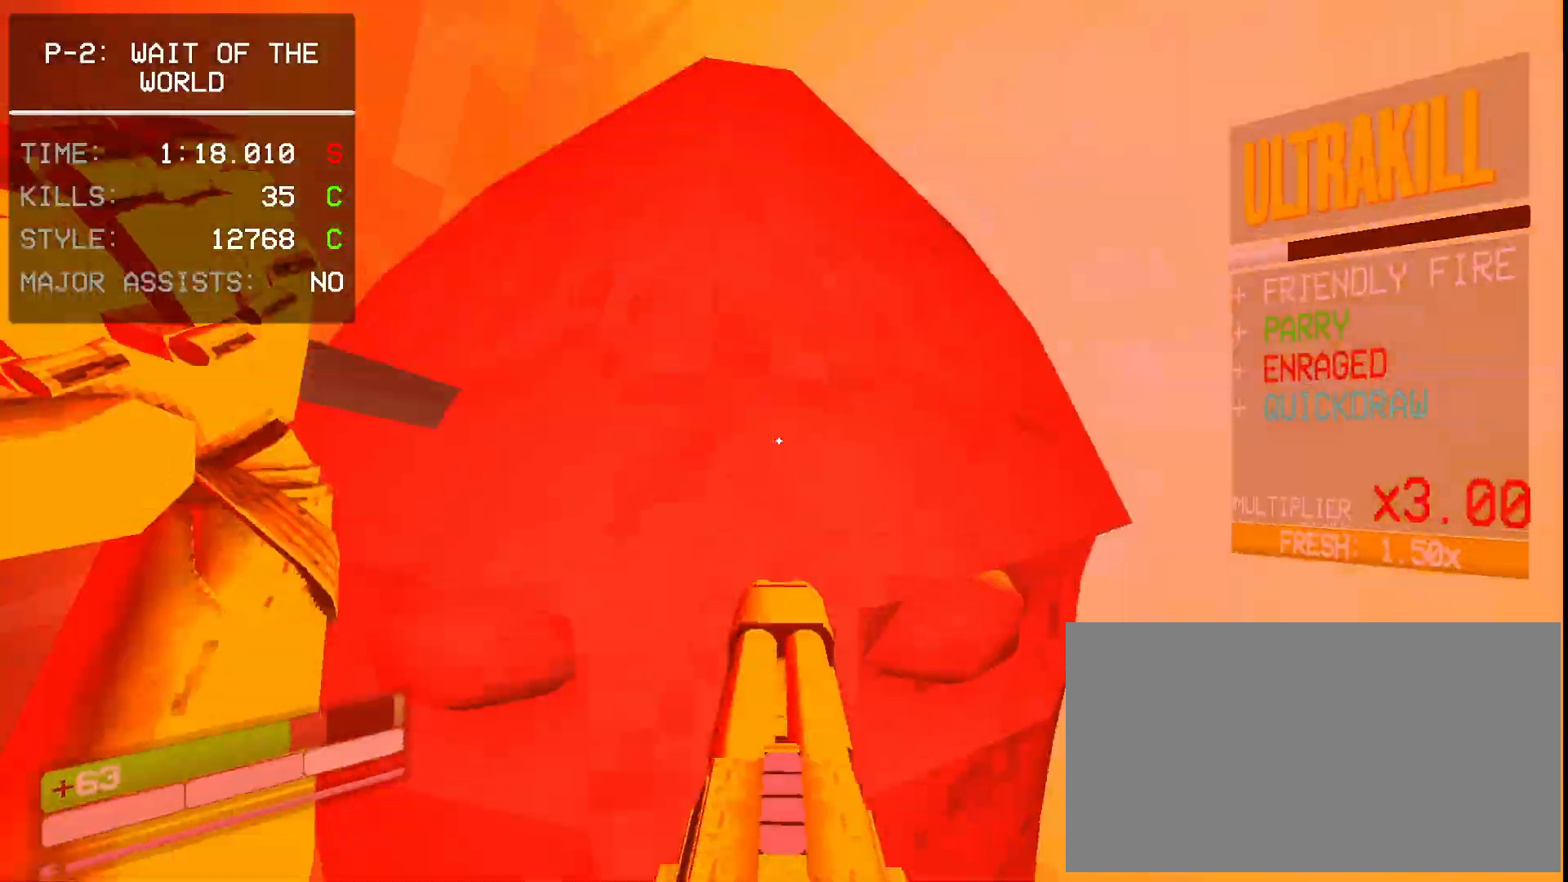
{"keys": [], "mouse": ["mb4"], "events": [[83, "e", "down"], [117, "mouse_left", "up"], [167, "e", "up"], [417, "r", "down"], [467, "r", "up"], [500, "mouse_mb4", "down"]]}
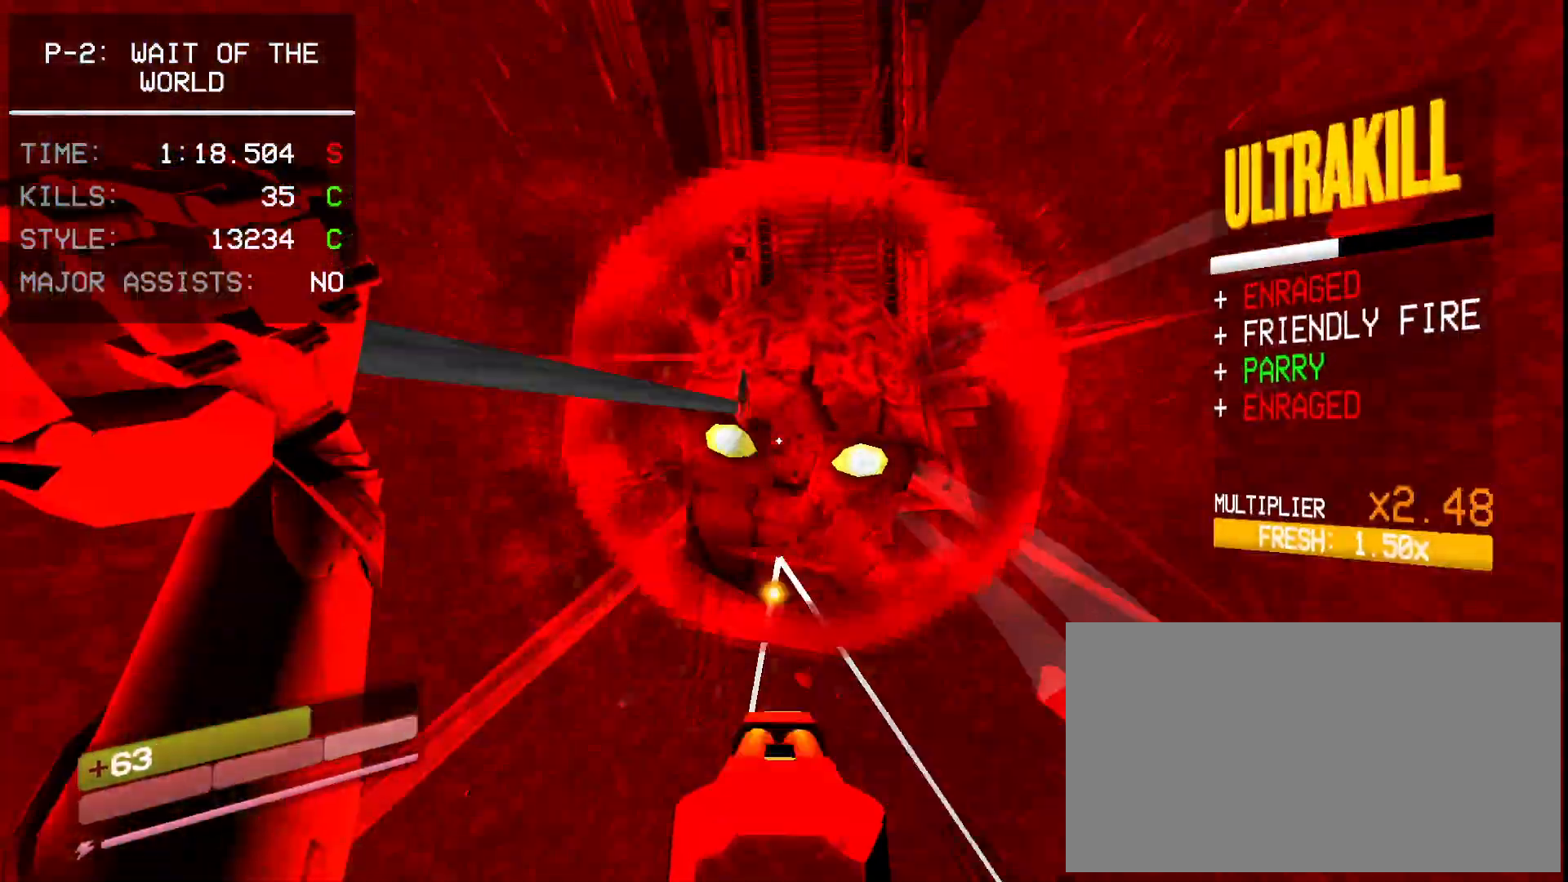
{"keys": ["shift", "w"], "mouse": [], "events": [[333, "w", "down"], [350, "mouse_mb4", "up"], [400, "shift", "down"]]}
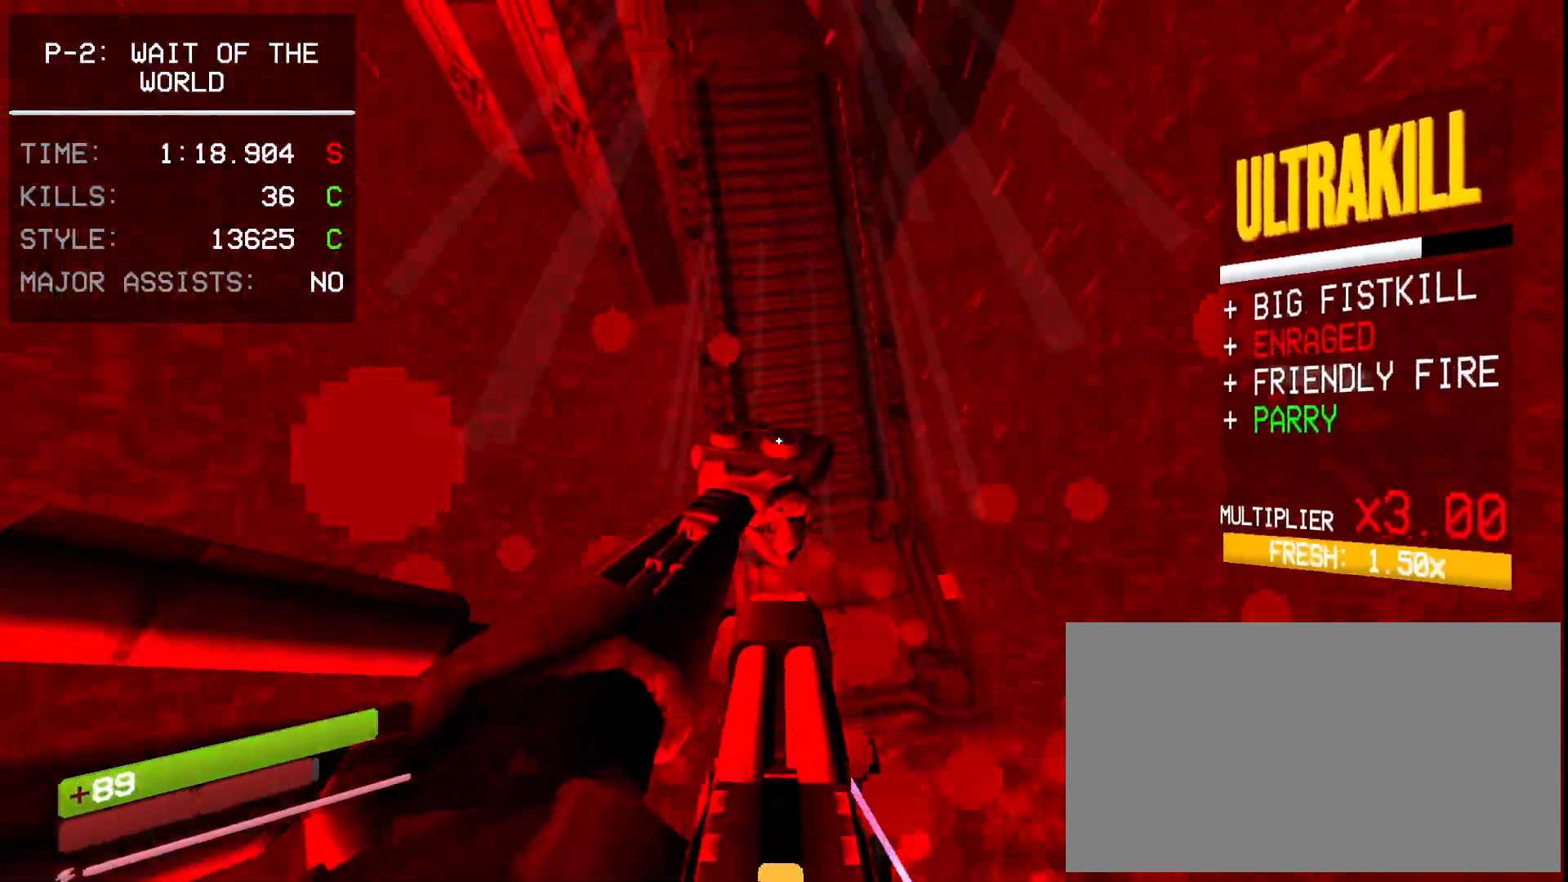
{"keys": ["ctrl", "space", "w"], "mouse": [], "events": [[17, "shift", "up"], [183, "ctrl", "down"], [300, "ctrl", "up"], [400, "ctrl", "down"], [467, "space", "down"]]}
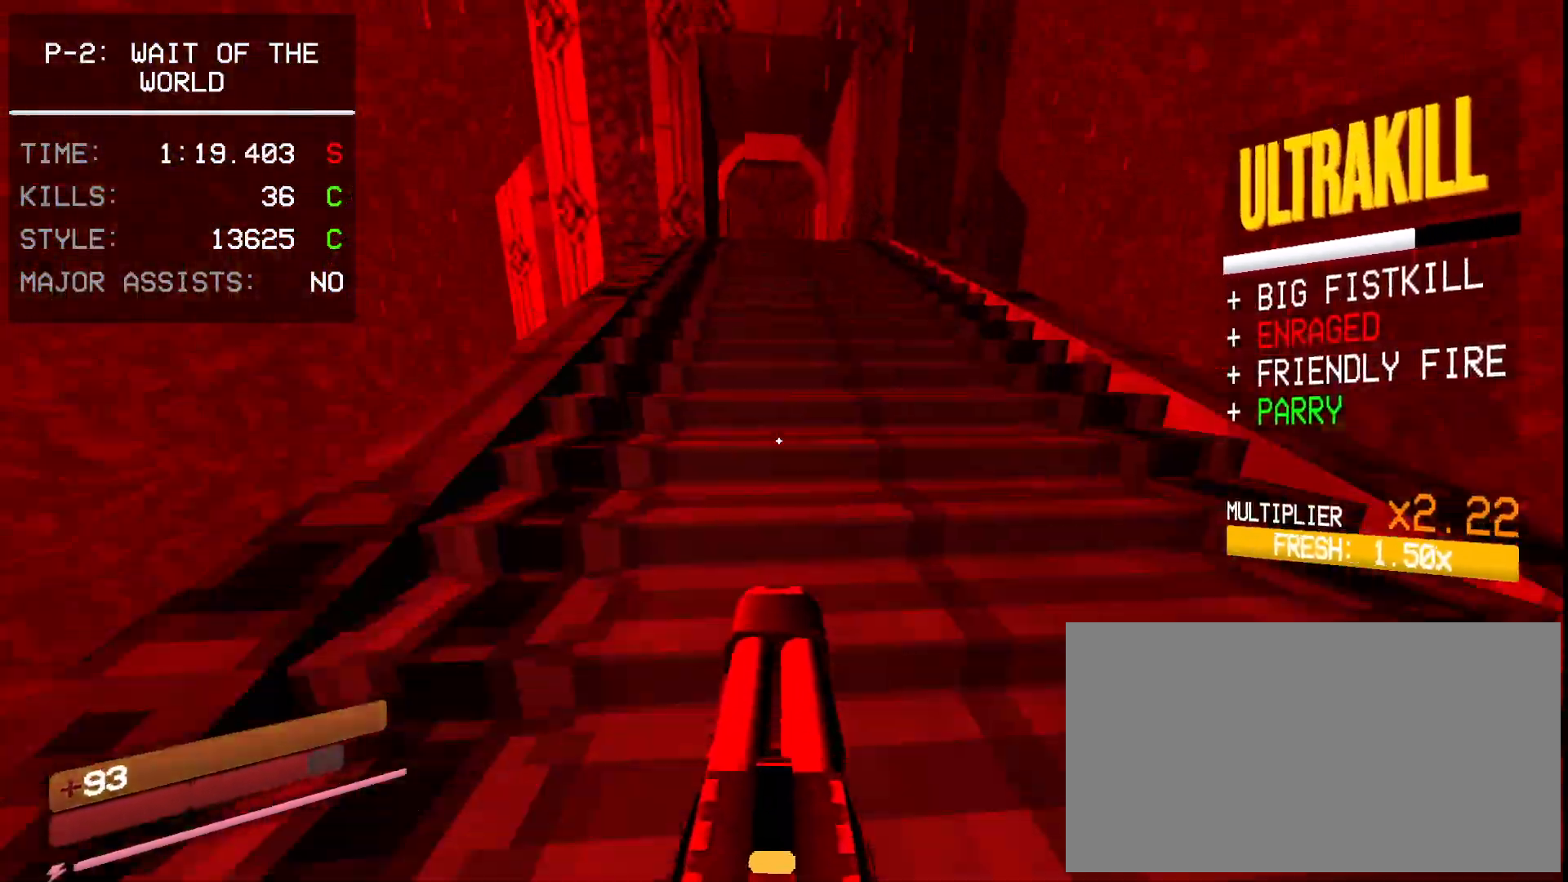
{"keys": ["3", "ctrl", "space", "w"], "mouse": [], "events": [[50, "ctrl", "up"], [133, "space", "up"], [167, "shift", "down"], [217, "shift", "up"], [283, "ctrl", "down"], [367, "ctrl", "up"], [400, "ctrl", "down"], [433, "space", "down"], [500, "3", "down"]]}
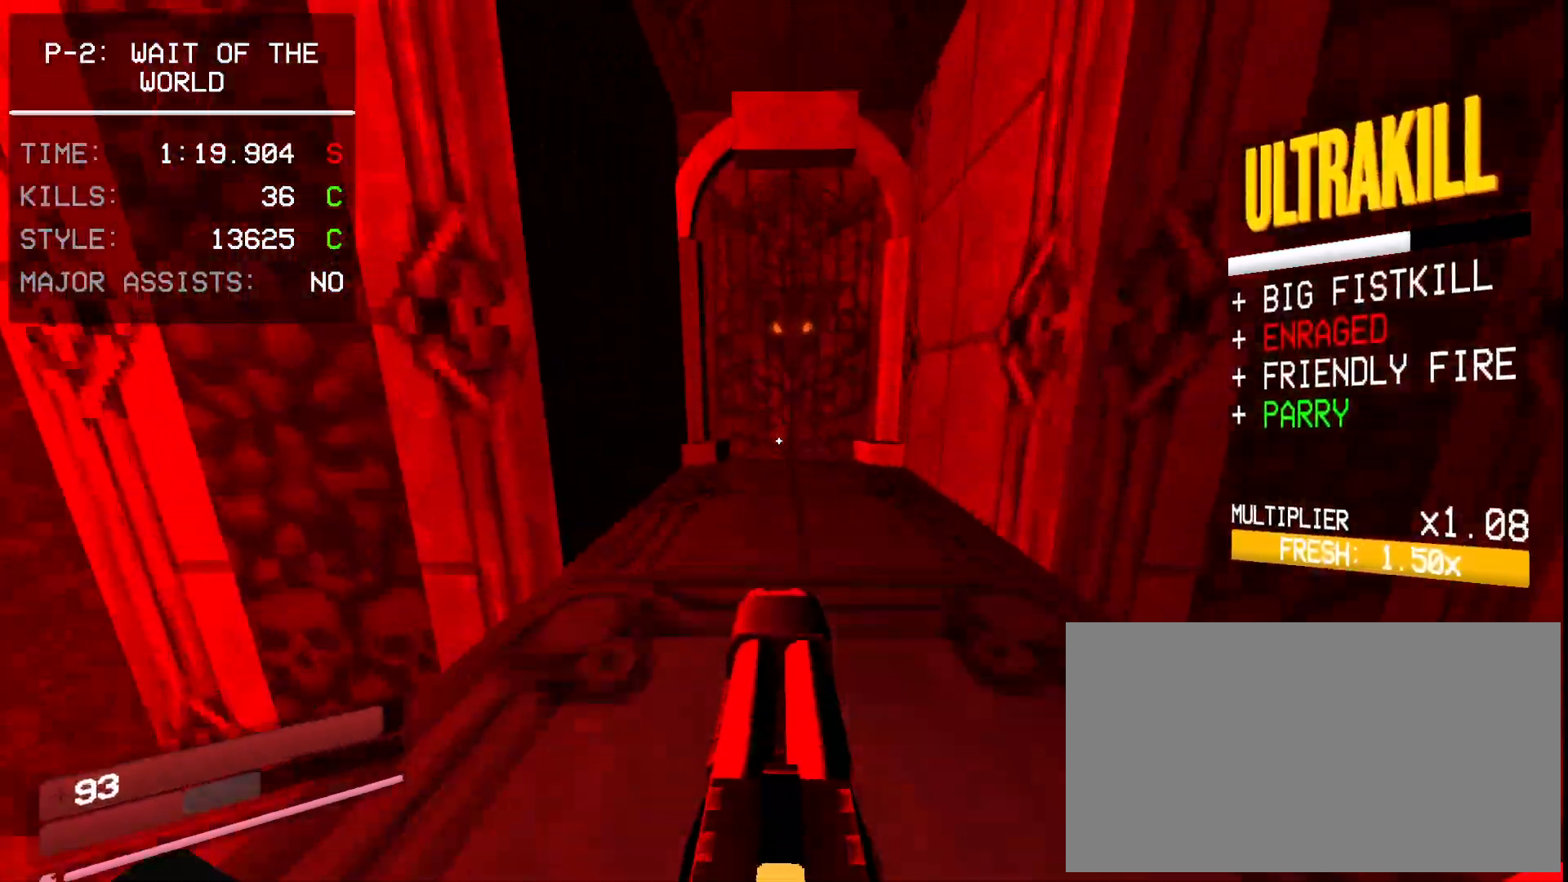
{"keys": ["a", "w"], "mouse": [], "events": [[33, "ctrl", "up"], [100, "space", "up"], [133, "3", "up"], [300, "a", "down"]]}
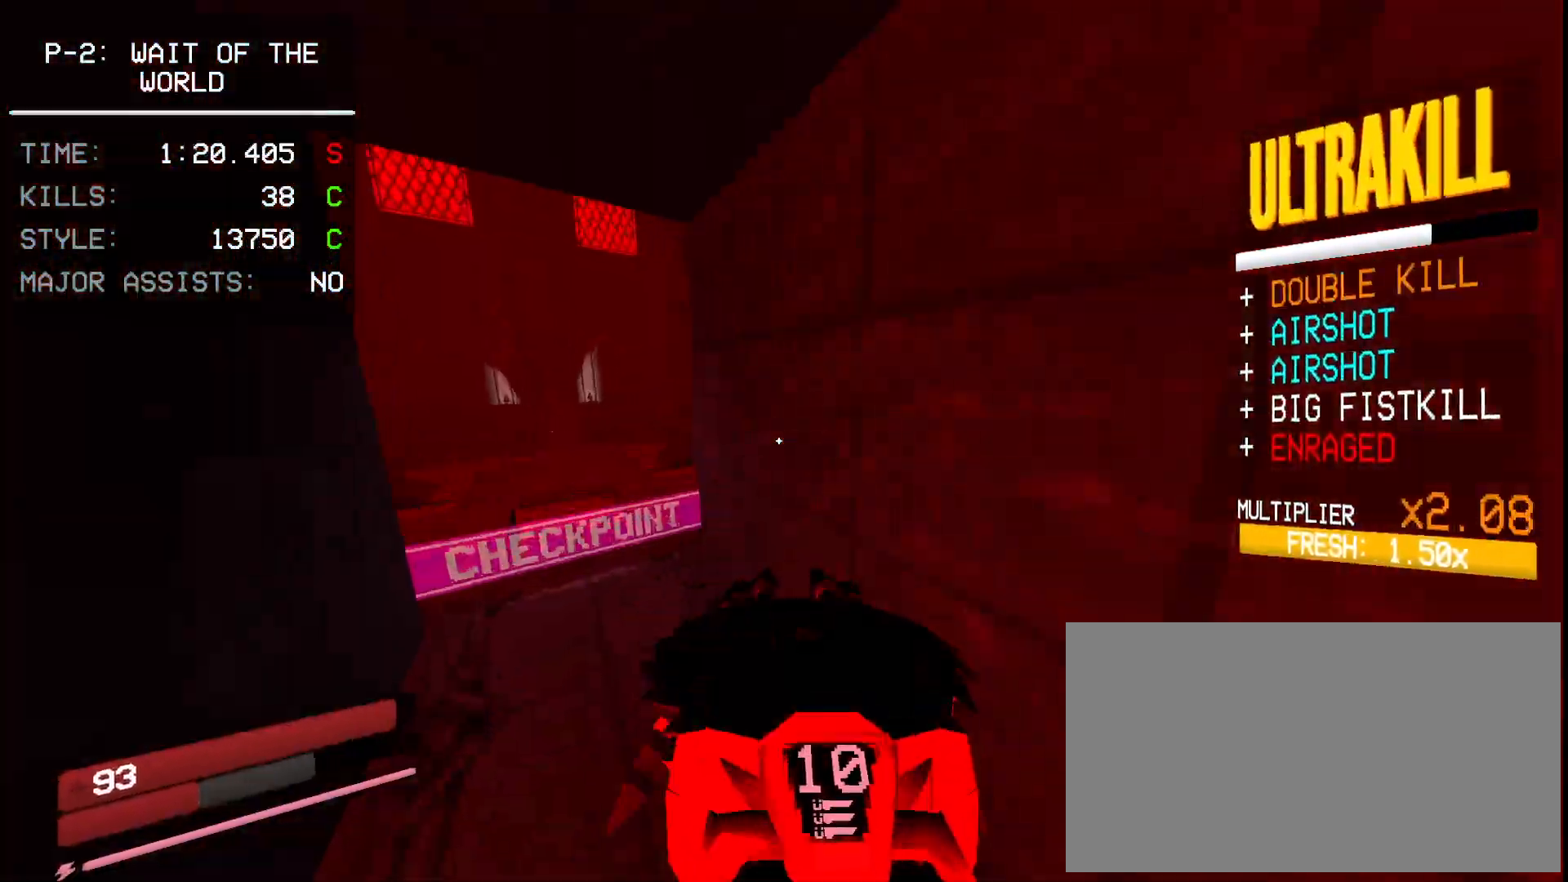
{"keys": ["a", "w"], "mouse": [], "events": []}
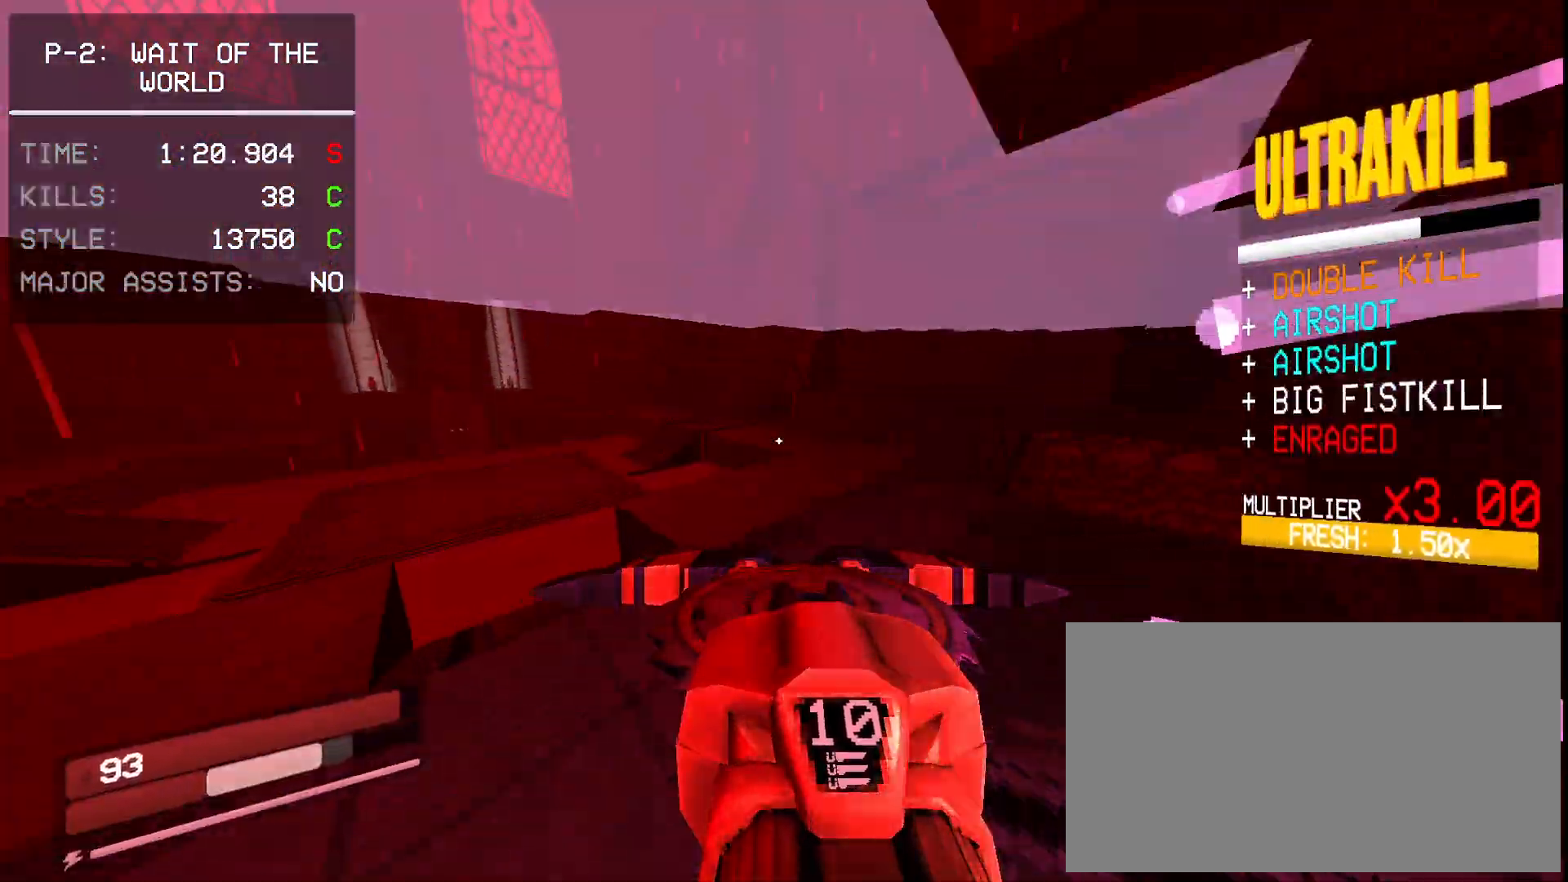
{"keys": ["a", "w"], "mouse": ["left"], "events": [[217, "ctrl", "down"], [250, "space", "down"], [333, "ctrl", "up"], [350, "mouse_right", "down"], [367, "mouse_left", "down"], [400, "space", "up"], [450, "mouse_right", "up"]]}
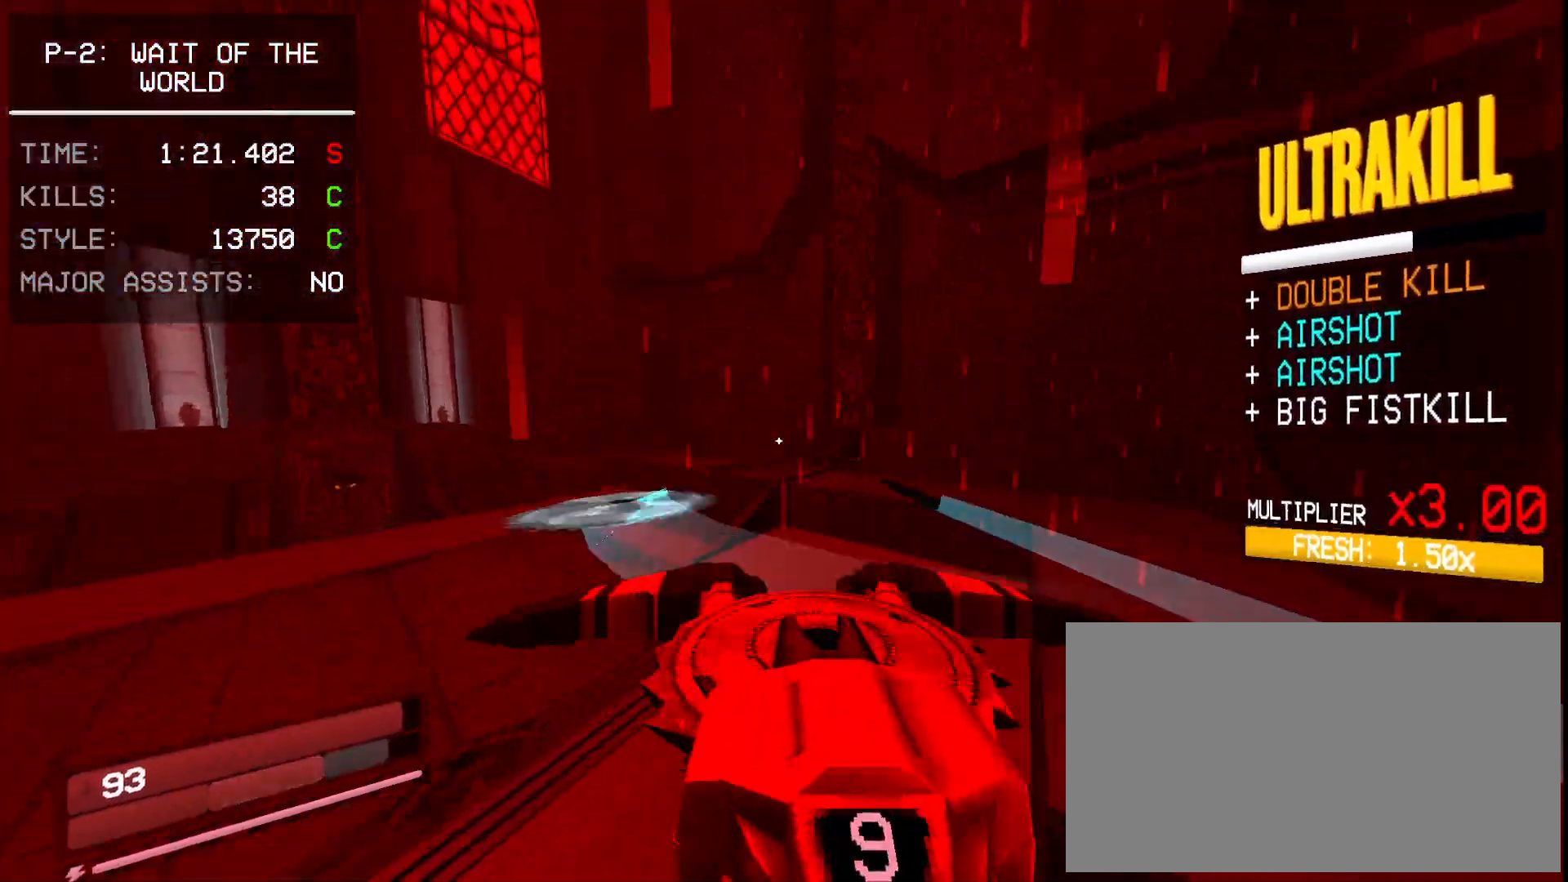
{"keys": ["a", "w"], "mouse": ["left", "right"], "events": [[17, "mouse_right", "down"], [83, "mouse_right", "up"], [150, "mouse_right", "down"], [250, "mouse_right", "up"], [333, "mouse_right", "down"], [417, "mouse_right", "up"], [483, "mouse_right", "down"]]}
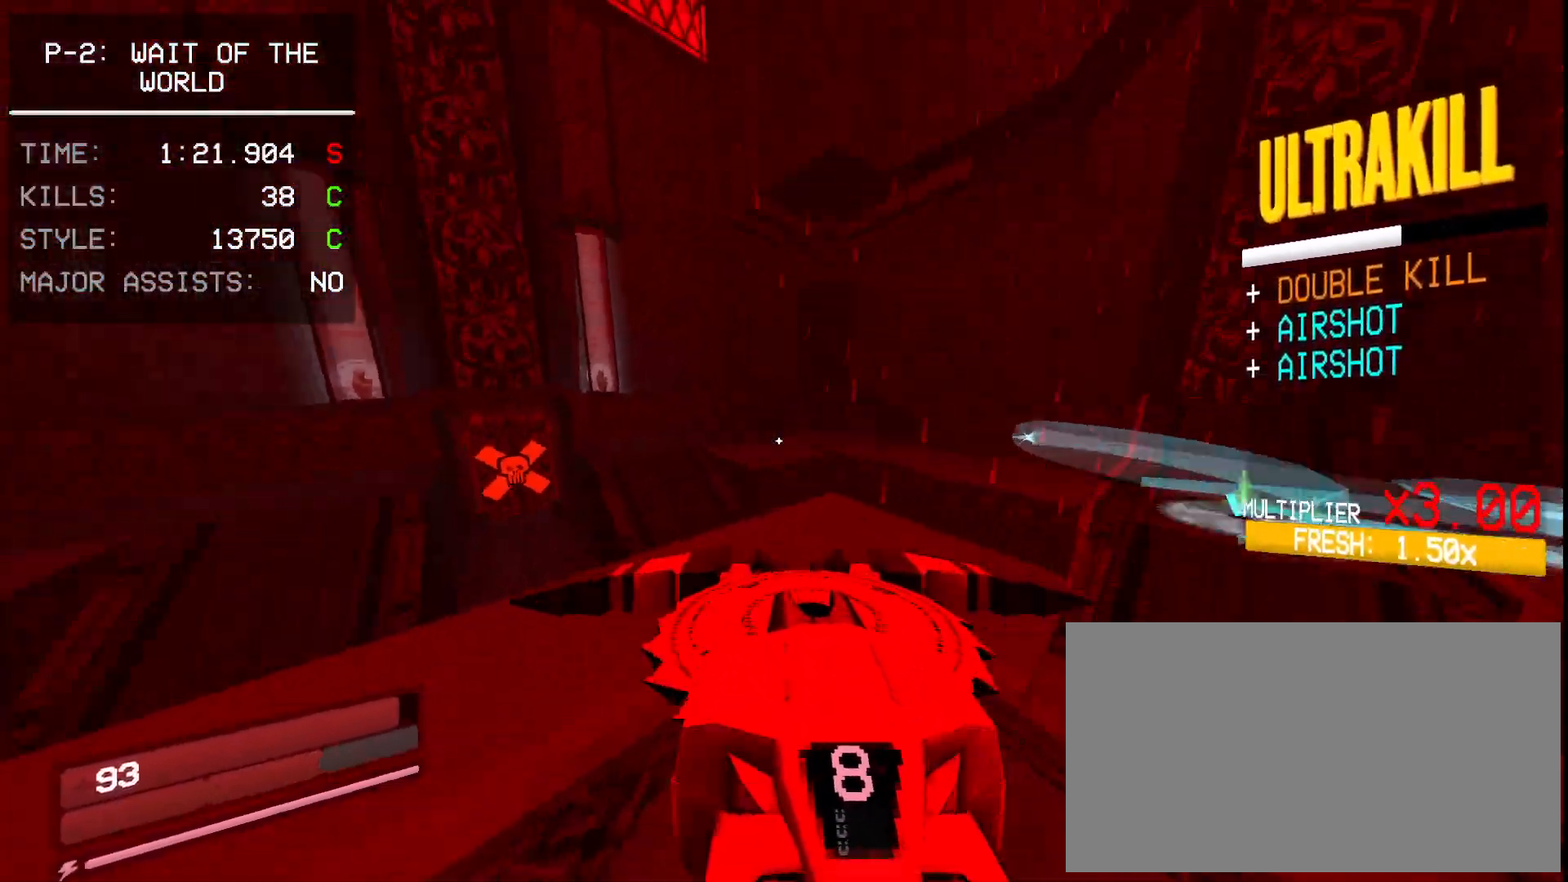
{"keys": [], "mouse": ["left", "right"], "events": [[100, "a", "up"], [167, "ctrl", "down"], [183, "mouse_left", "up"], [183, "mouse_right", "up"], [250, "5", "down"], [283, "4", "down"], [283, "ctrl", "up"], [283, "w", "up"], [333, "mouse_right", "down"], [350, "4", "up"], [367, "5", "up"], [400, "mouse_left", "down"]]}
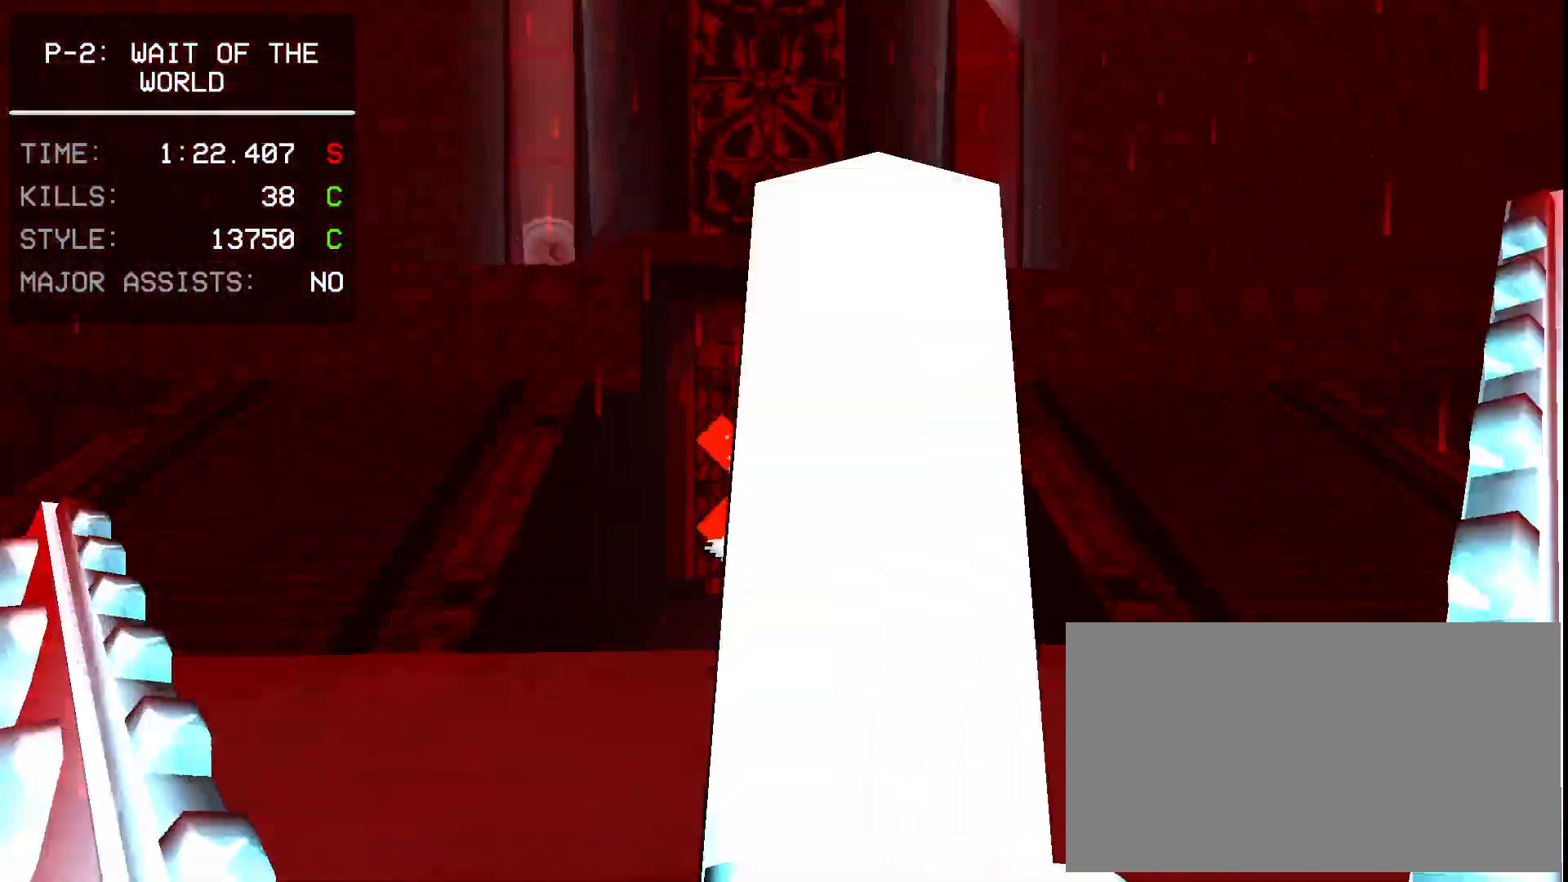
{"keys": [], "mouse": [], "events": [[67, "mouse_right", "up"], [367, "5", "down"], [383, "mouse_left", "up"], [433, "5", "up"]]}
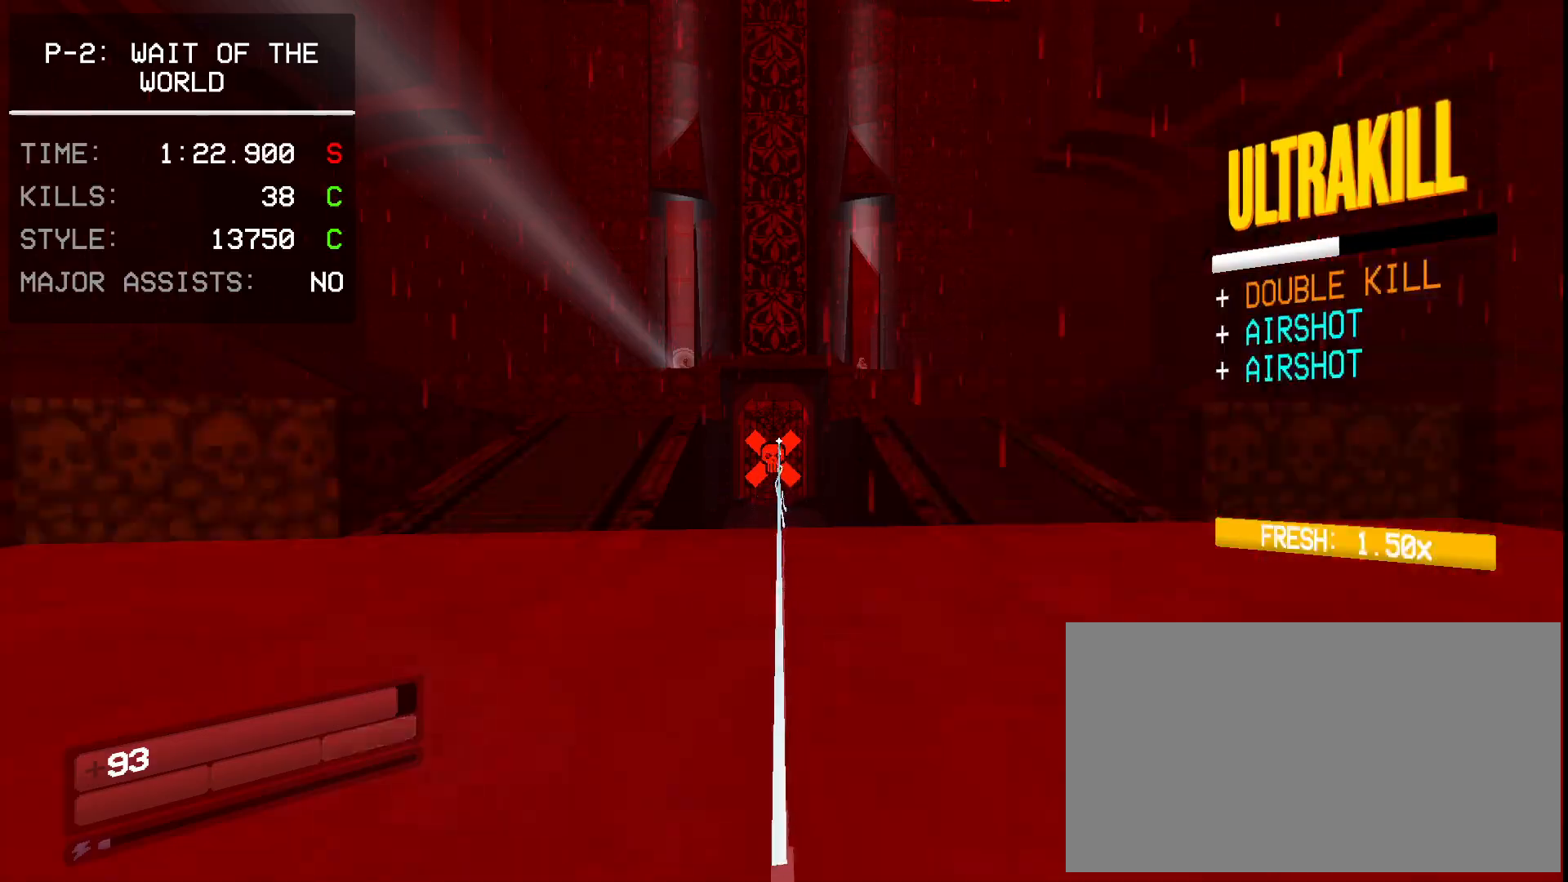
{"keys": [], "mouse": ["left"], "events": [[167, "mouse_right", "down"], [217, "mouse_left", "down"], [283, "mouse_right", "up"]]}
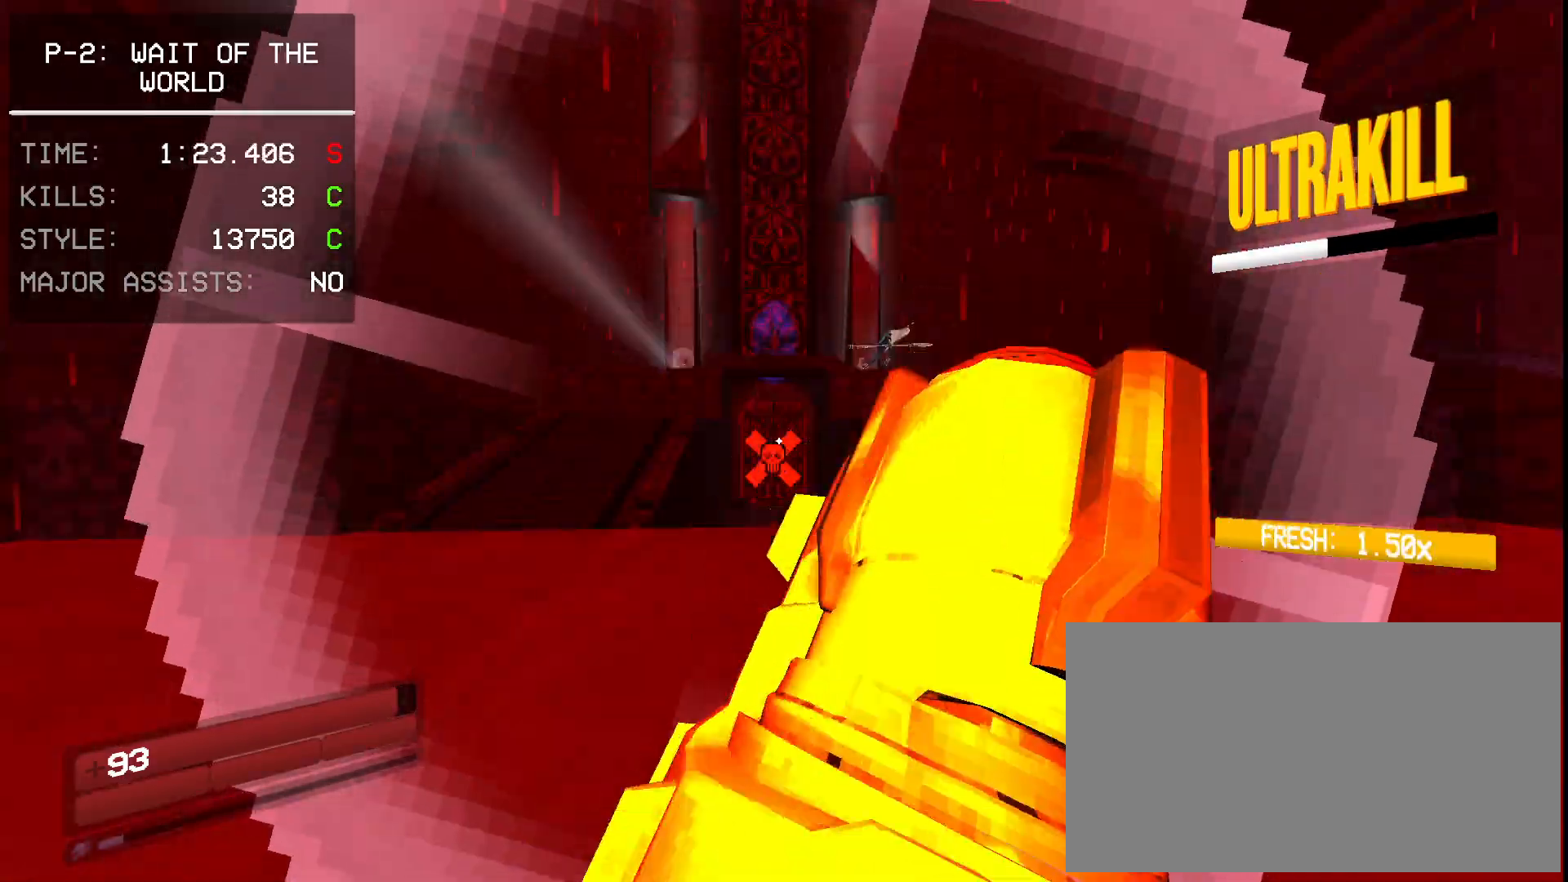
{"keys": [], "mouse": ["left"], "events": []}